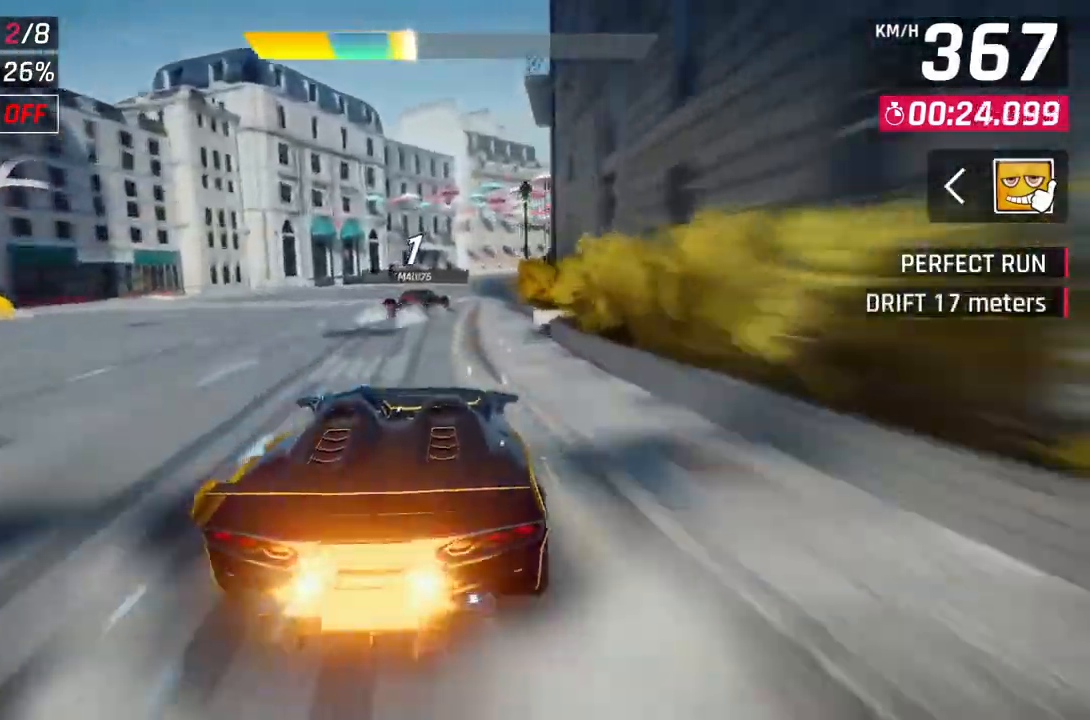
Gameplay with a controller (Xbox layout); each line is a JSON object with the inputs held at the frame after it. "events" lists button and stick changes between this image and that frame as [ms after this image, input, new state], when the widget could be followed in between.
{"buttons": ["A"], "left_stick": "right", "right_stick": "center", "events": [[483, "A", "down"]]}
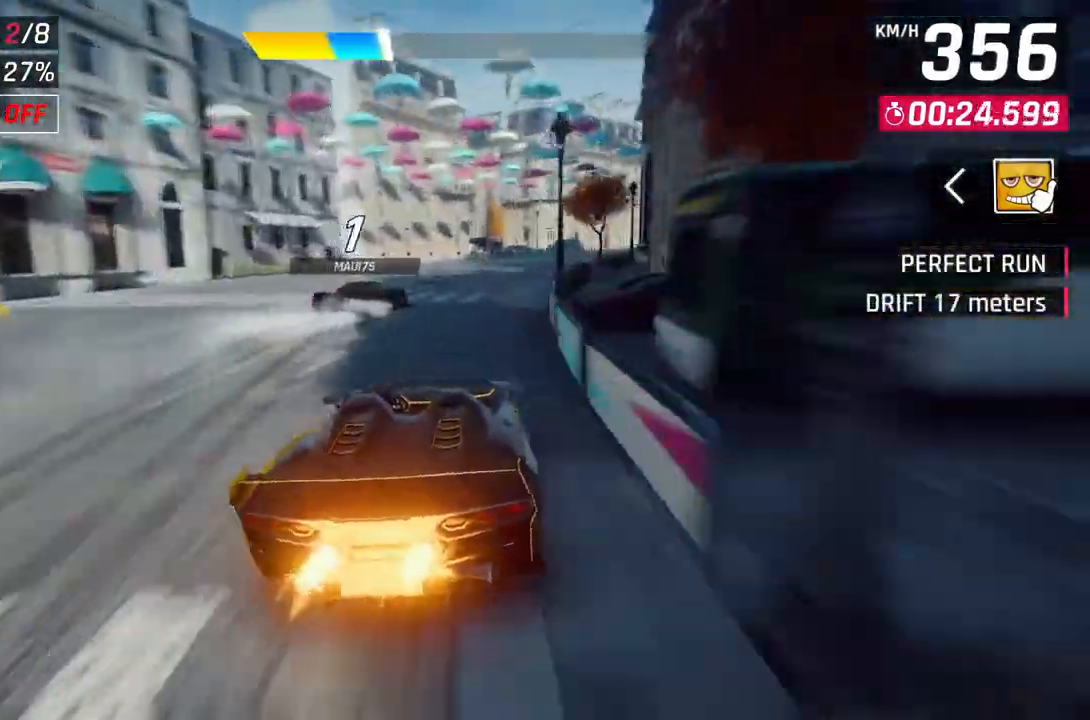
{"buttons": [], "left_stick": "right", "right_stick": "center", "events": [[267, "A", "up"]]}
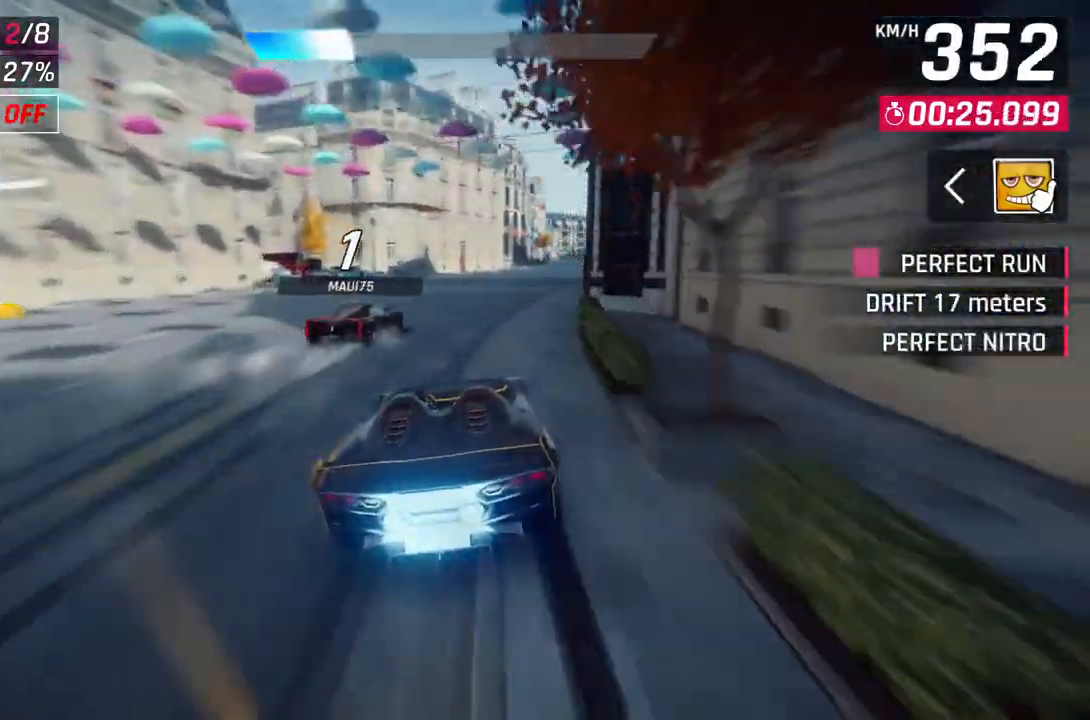
{"buttons": [], "left_stick": "center", "right_stick": "center", "events": [[450, "left_stick", "center"]]}
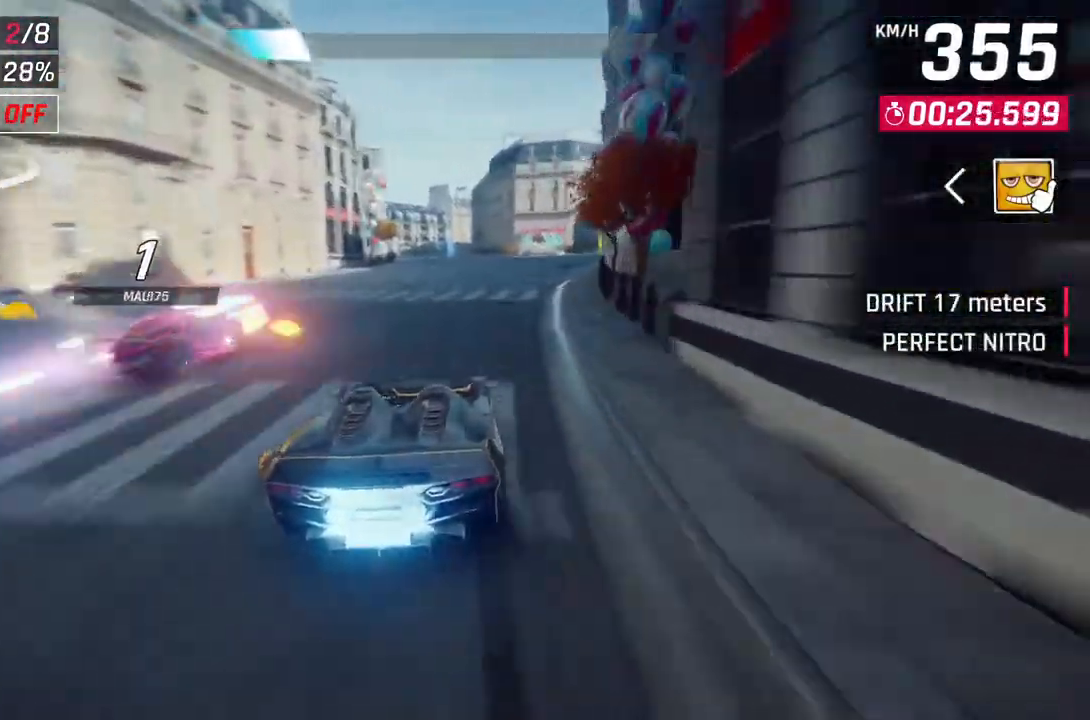
{"buttons": ["L2"], "left_stick": "center", "right_stick": "center", "events": [[183, "L2", "down"]]}
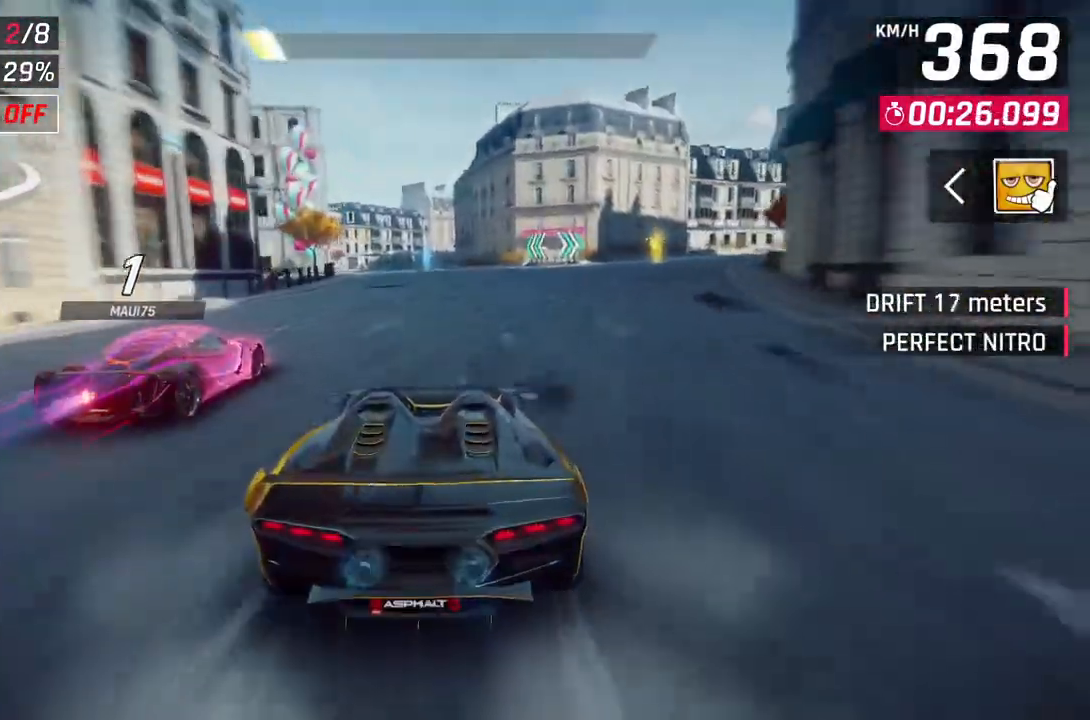
{"buttons": [], "left_stick": "up-left", "right_stick": "center", "events": [[167, "L2", "up"], [350, "left_stick", "up-left"]]}
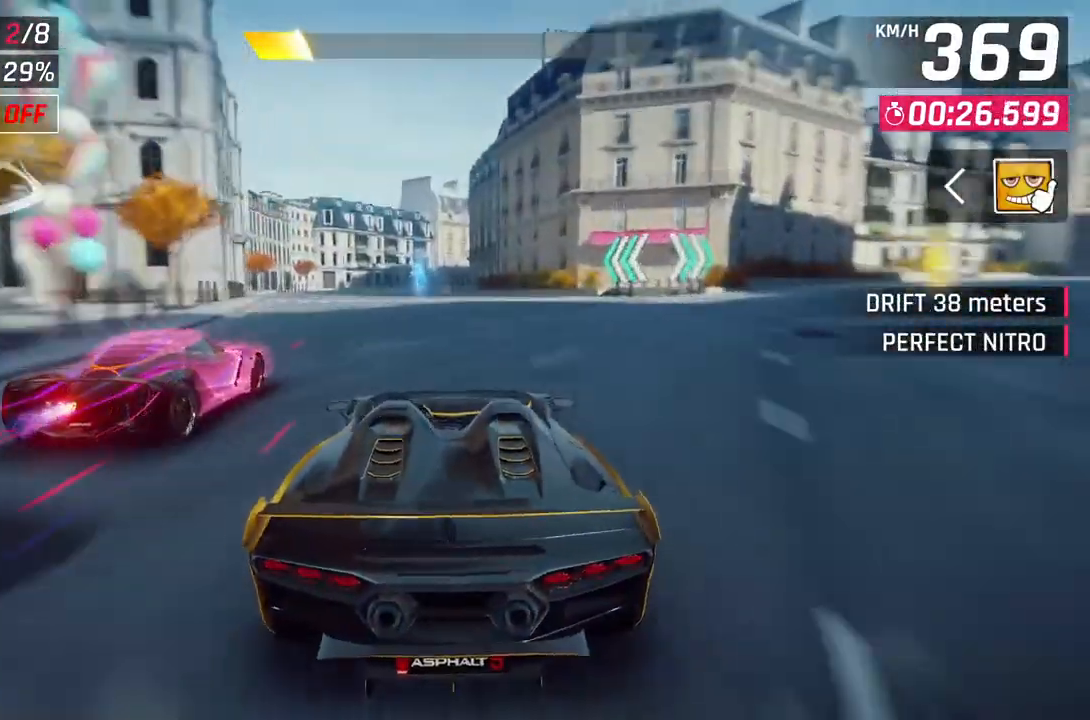
{"buttons": ["L2"], "left_stick": "center", "right_stick": "center", "events": [[133, "L2", "down"], [133, "left_stick", "center"]]}
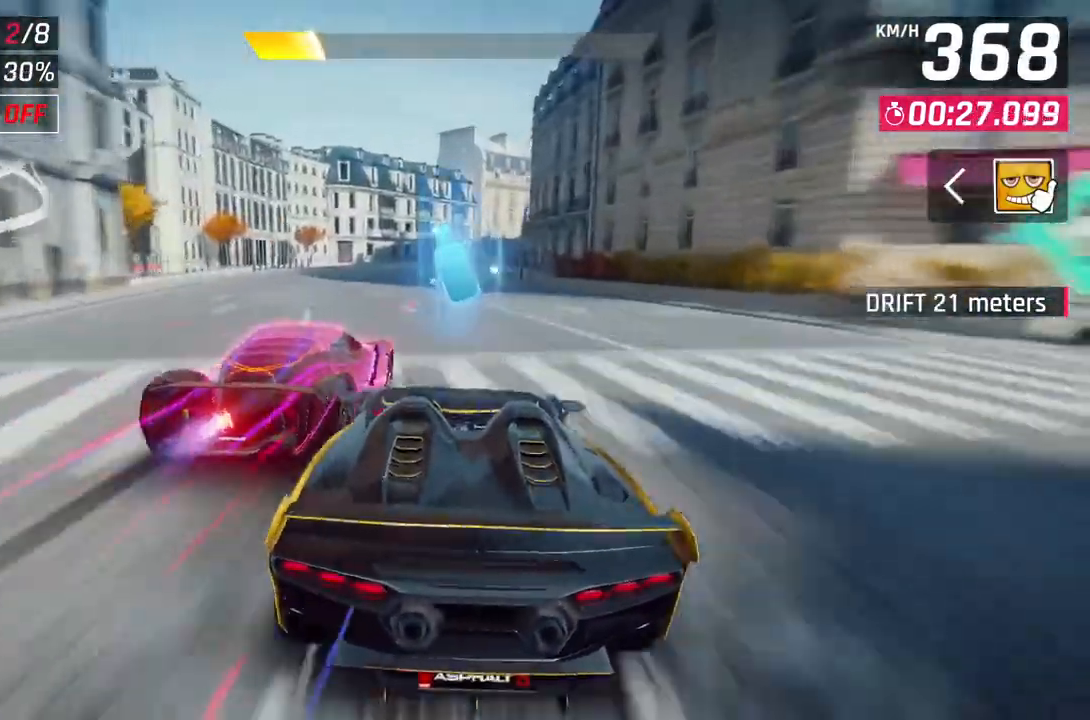
{"buttons": ["A"], "left_stick": "right", "right_stick": "center", "events": [[133, "L2", "up"], [333, "A", "down"], [417, "left_stick", "right"]]}
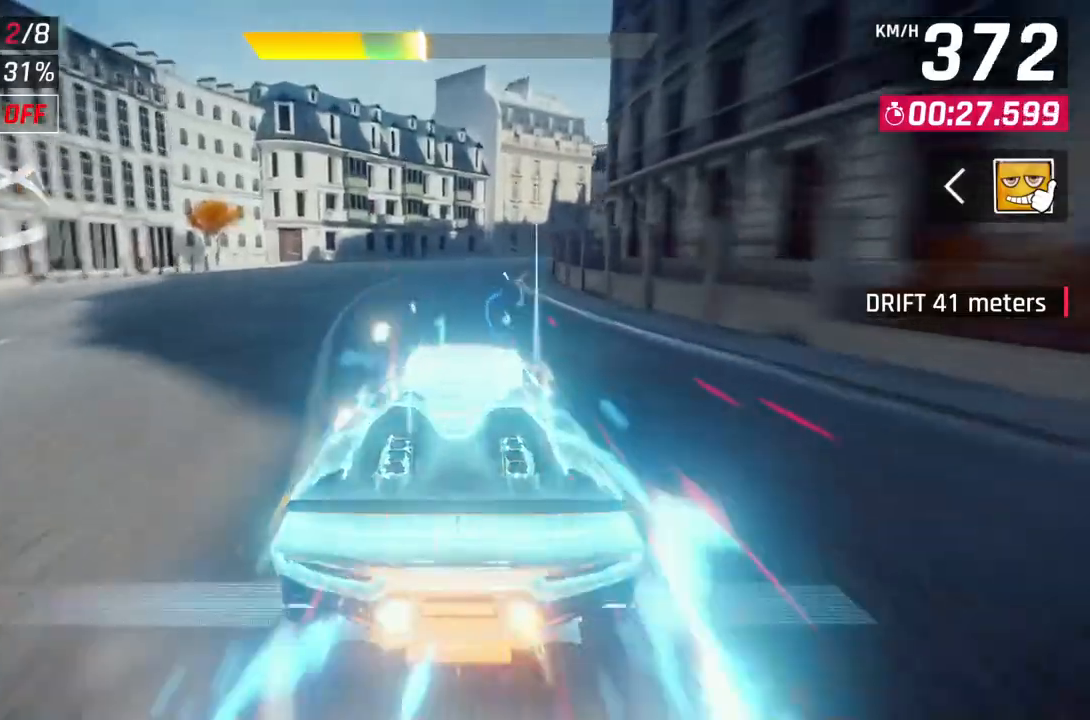
{"buttons": [], "left_stick": "right", "right_stick": "center", "events": [[17, "A", "up"]]}
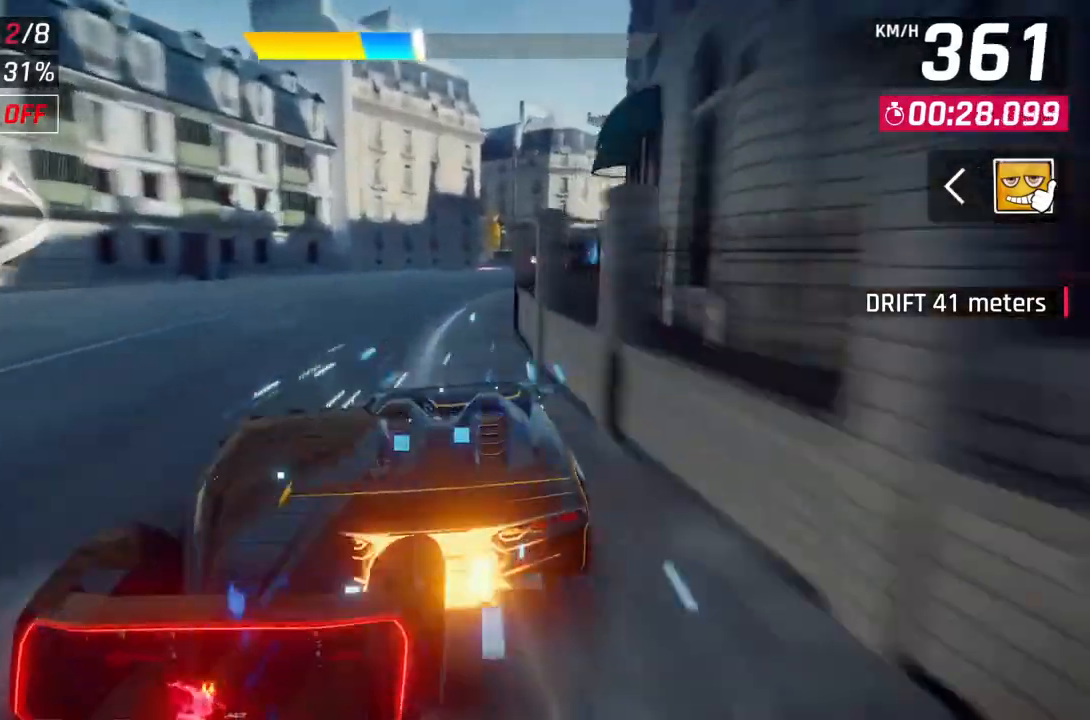
{"buttons": [], "left_stick": "right", "right_stick": "center", "events": [[100, "A", "down"], [333, "A", "up"]]}
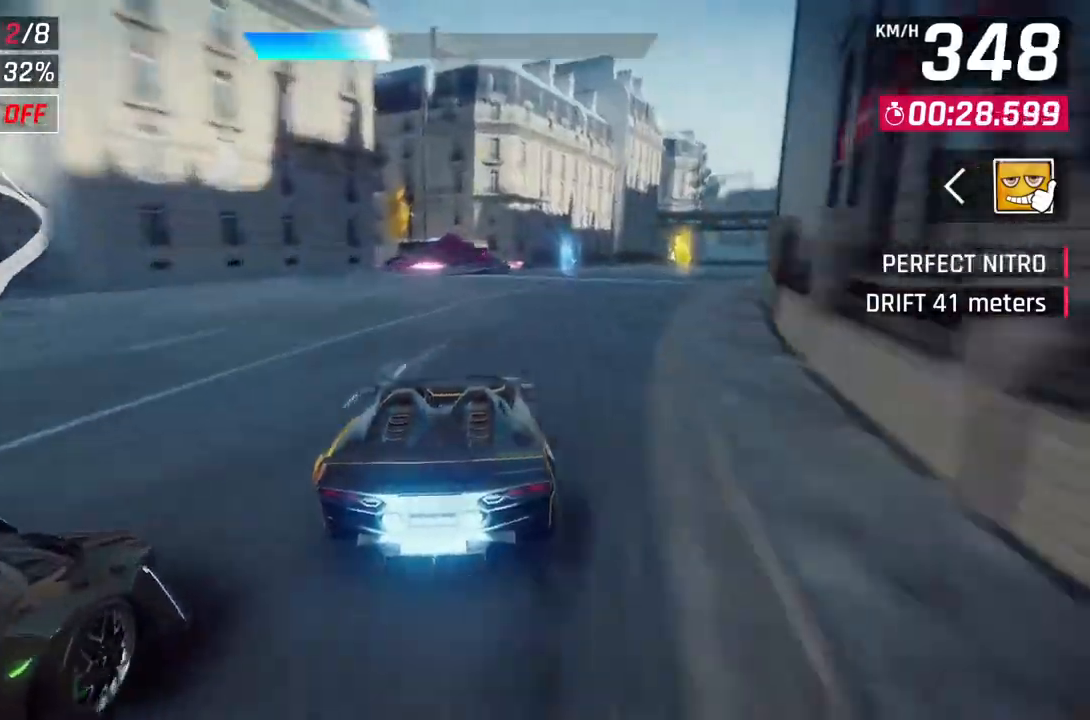
{"buttons": [], "left_stick": "right", "right_stick": "center", "events": []}
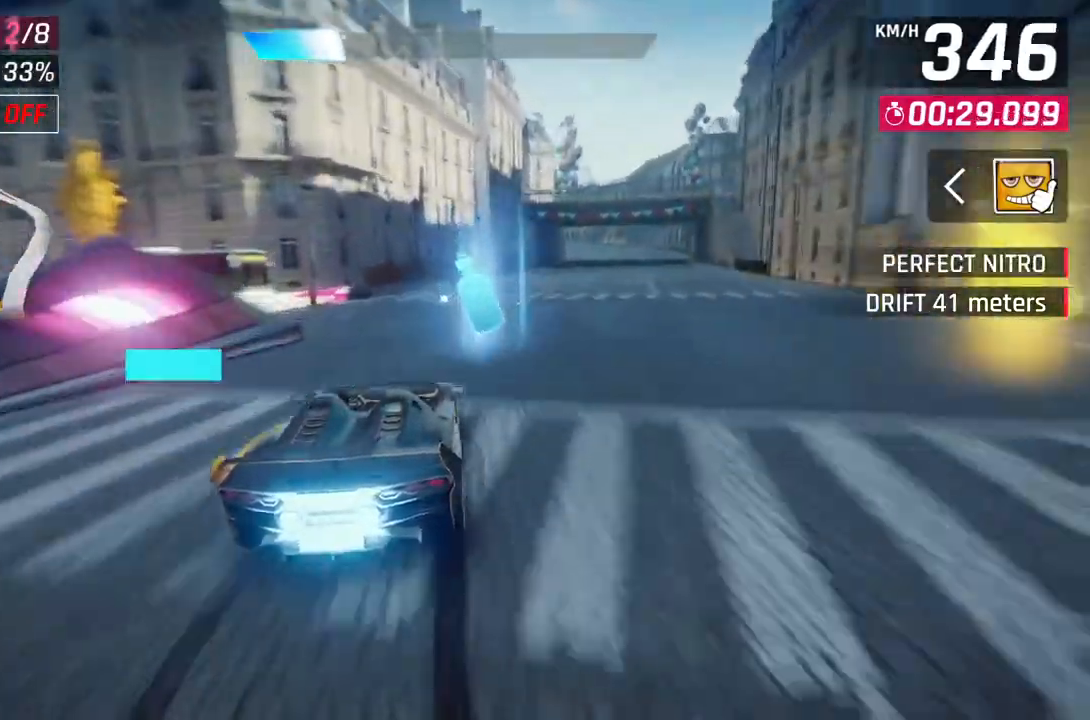
{"buttons": [], "left_stick": "right", "right_stick": "center", "events": []}
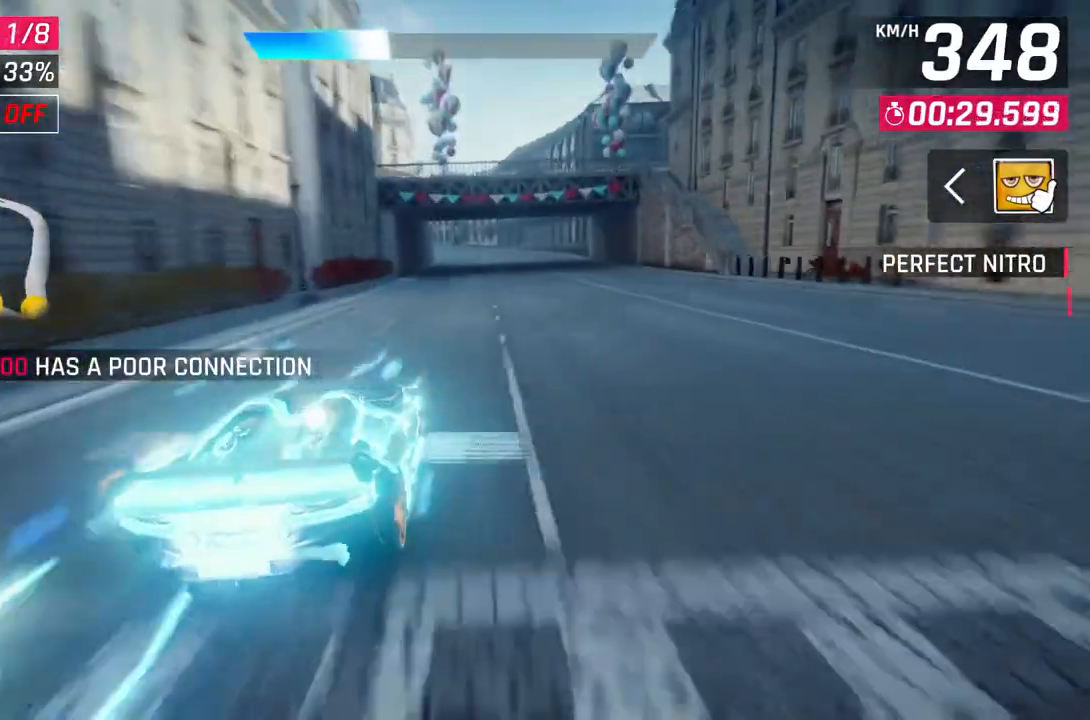
{"buttons": ["L2"], "left_stick": "center", "right_stick": "center", "events": [[67, "left_stick", "center"], [83, "L2", "down"]]}
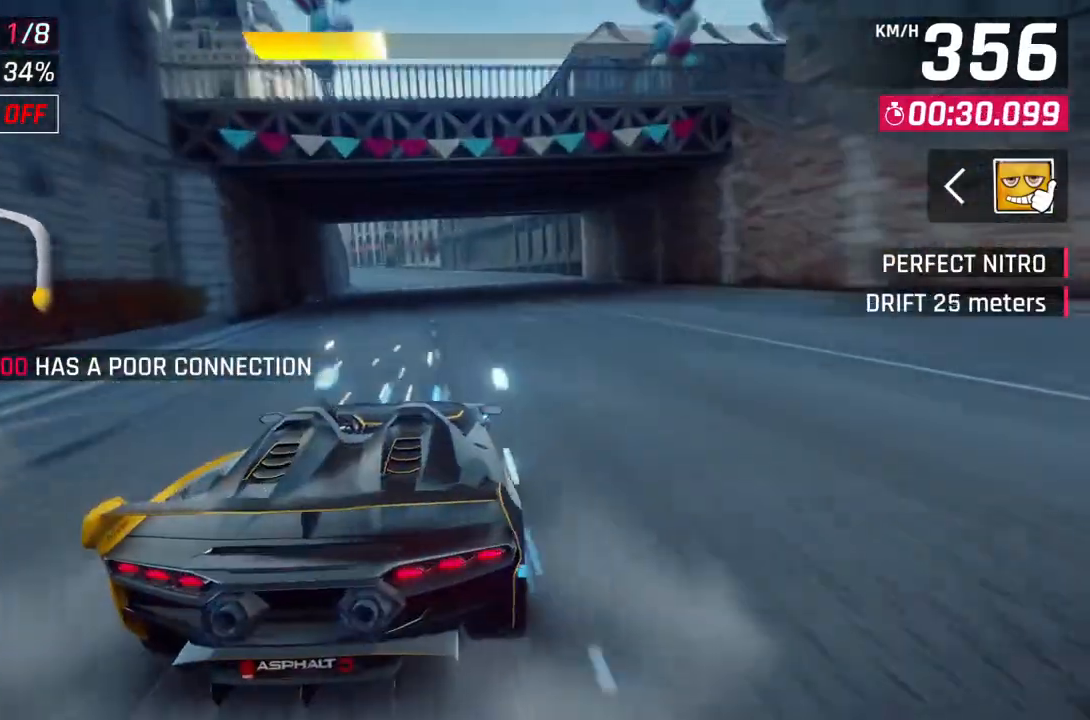
{"buttons": [], "left_stick": "up-left", "right_stick": "center", "events": [[67, "L2", "up"], [317, "left_stick", "up-left"]]}
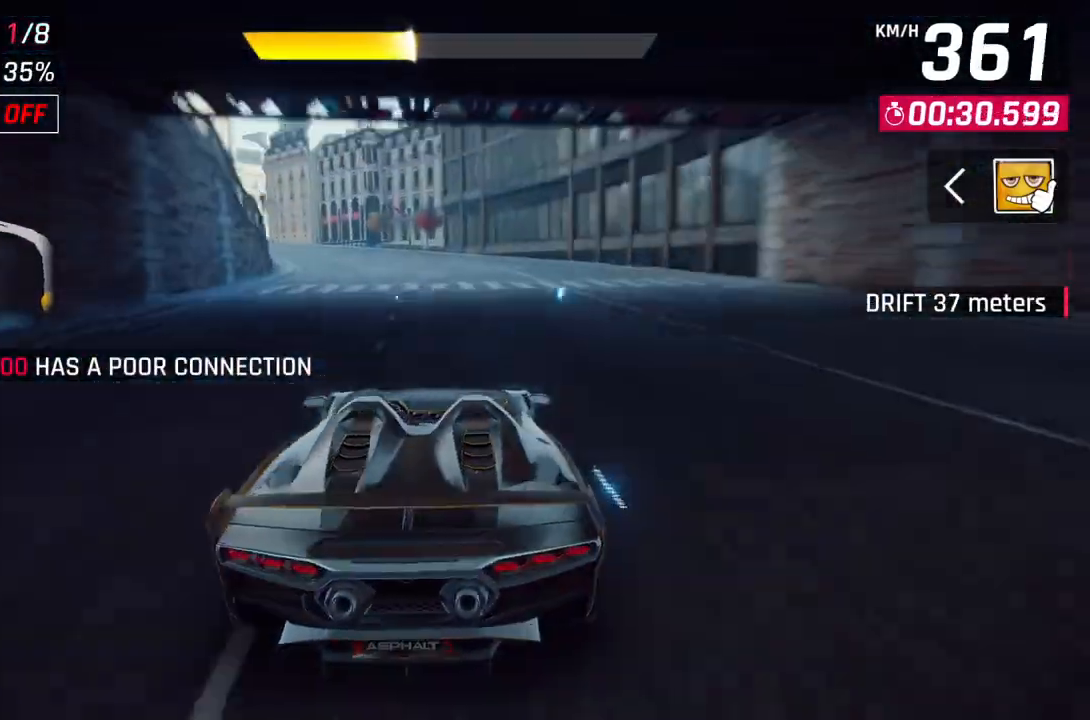
{"buttons": [], "left_stick": "up-left", "right_stick": "center", "events": []}
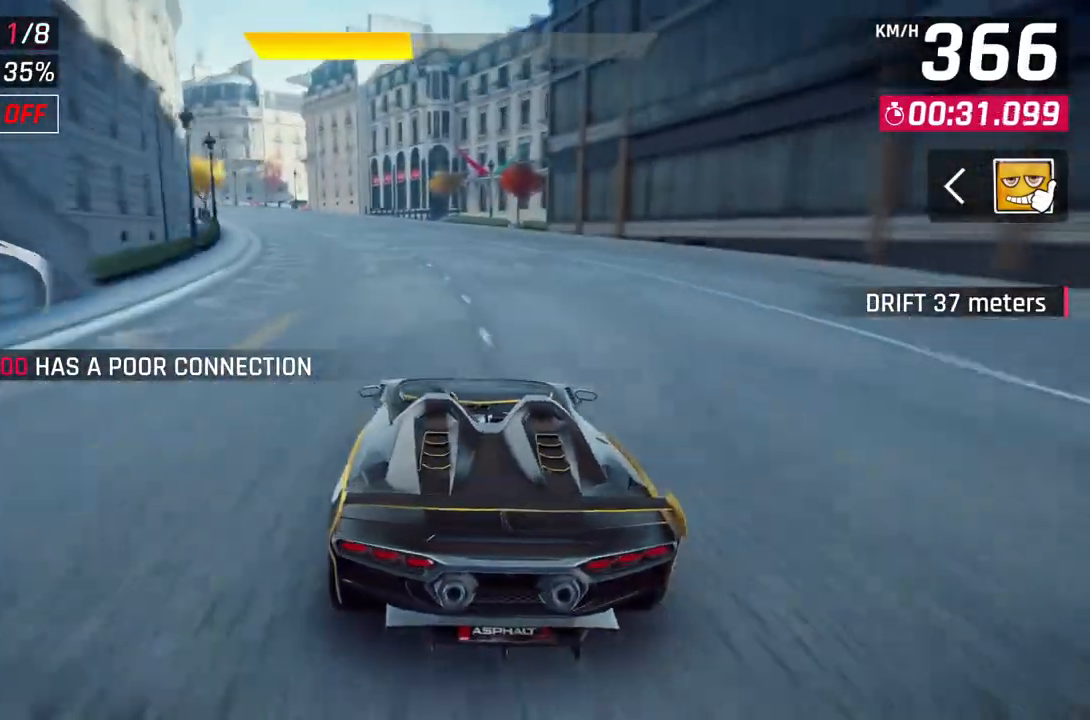
{"buttons": [], "left_stick": "left", "right_stick": "center", "events": [[183, "A", "down"], [300, "left_stick", "left"], [383, "A", "up"]]}
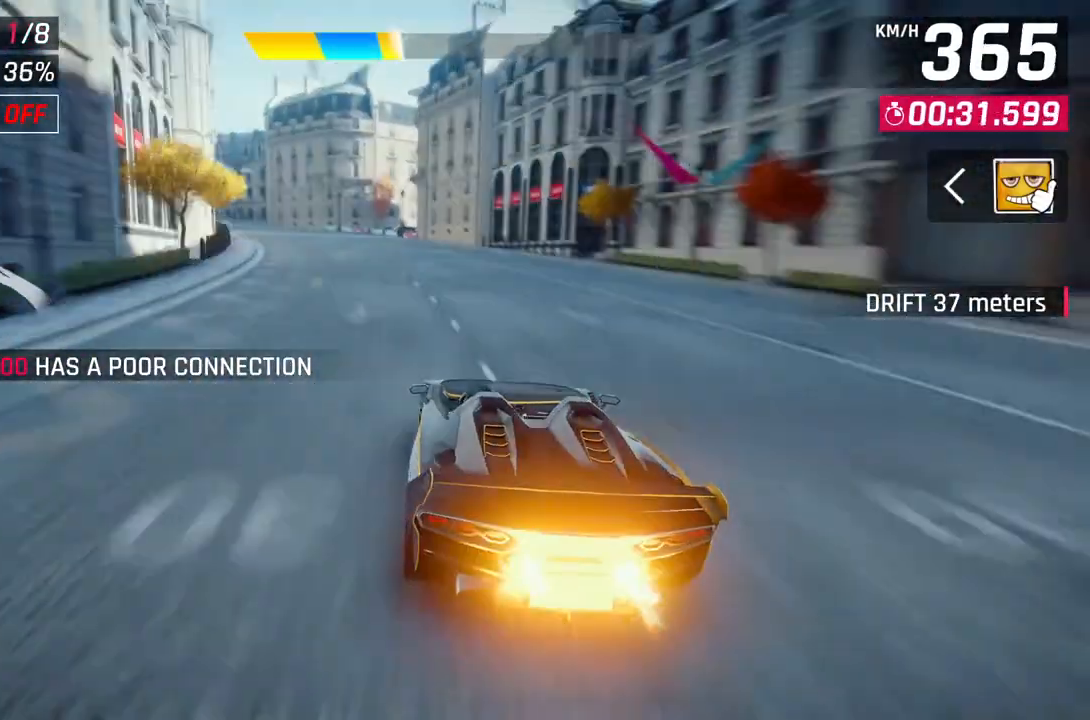
{"buttons": ["A"], "left_stick": "left", "right_stick": "center", "events": [[450, "A", "down"]]}
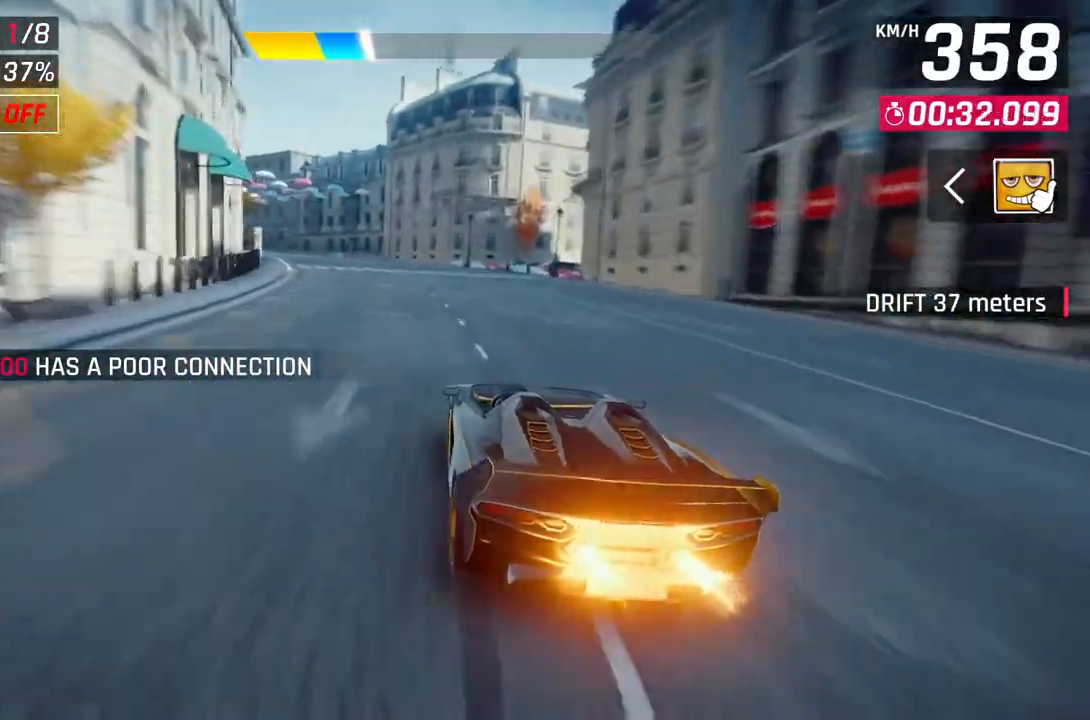
{"buttons": [], "left_stick": "left", "right_stick": "center", "events": [[250, "A", "up"]]}
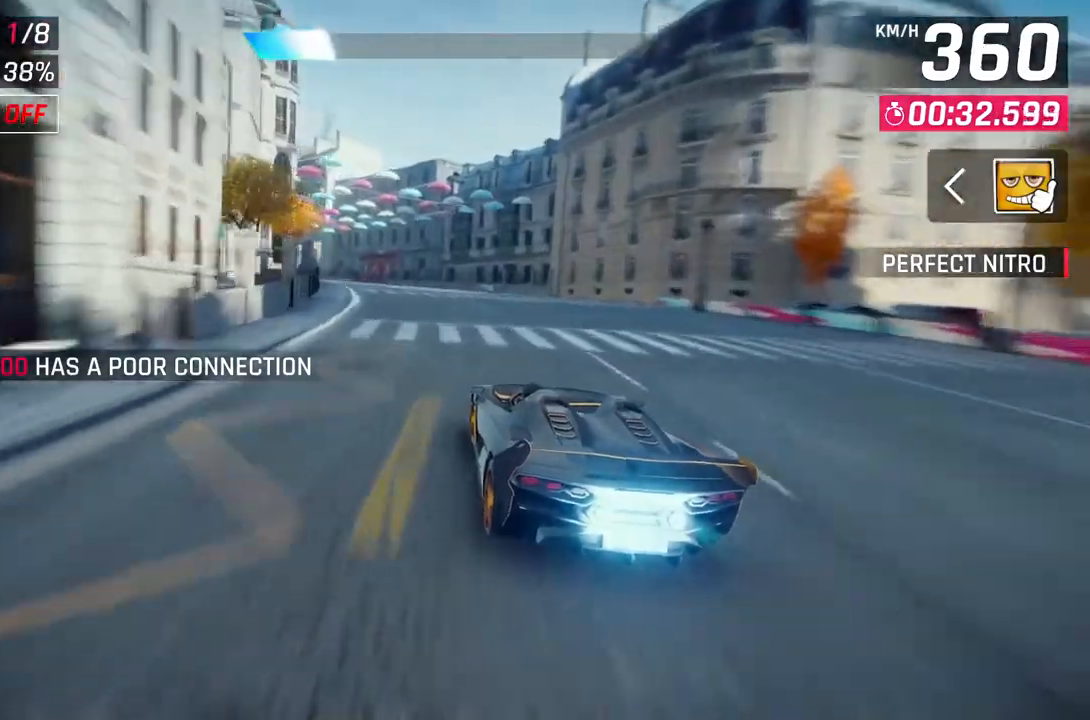
{"buttons": [], "left_stick": "up-left", "right_stick": "center", "events": [[433, "left_stick", "up-left"]]}
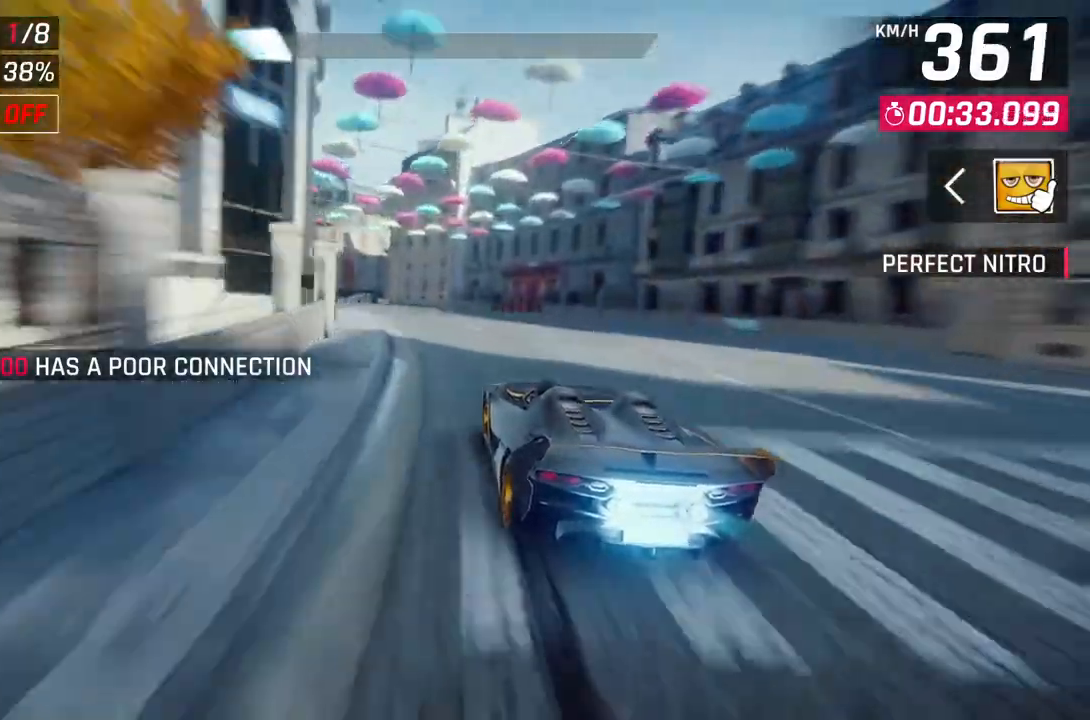
{"buttons": [], "left_stick": "up-left", "right_stick": "center", "events": []}
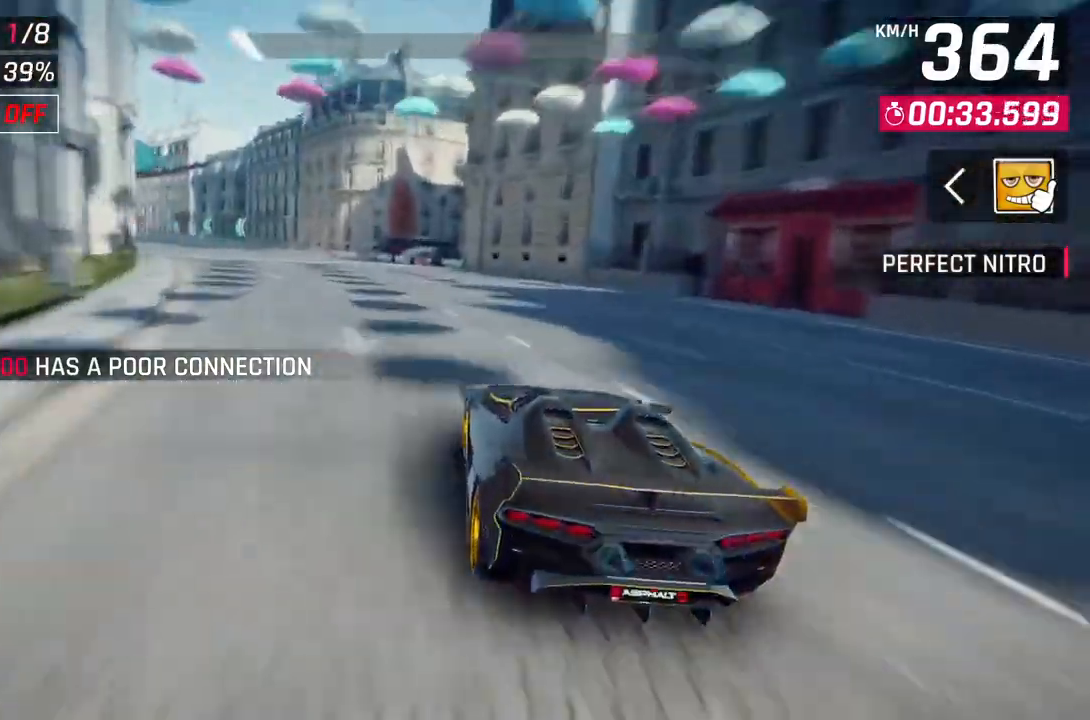
{"buttons": [], "left_stick": "up-left", "right_stick": "center", "events": []}
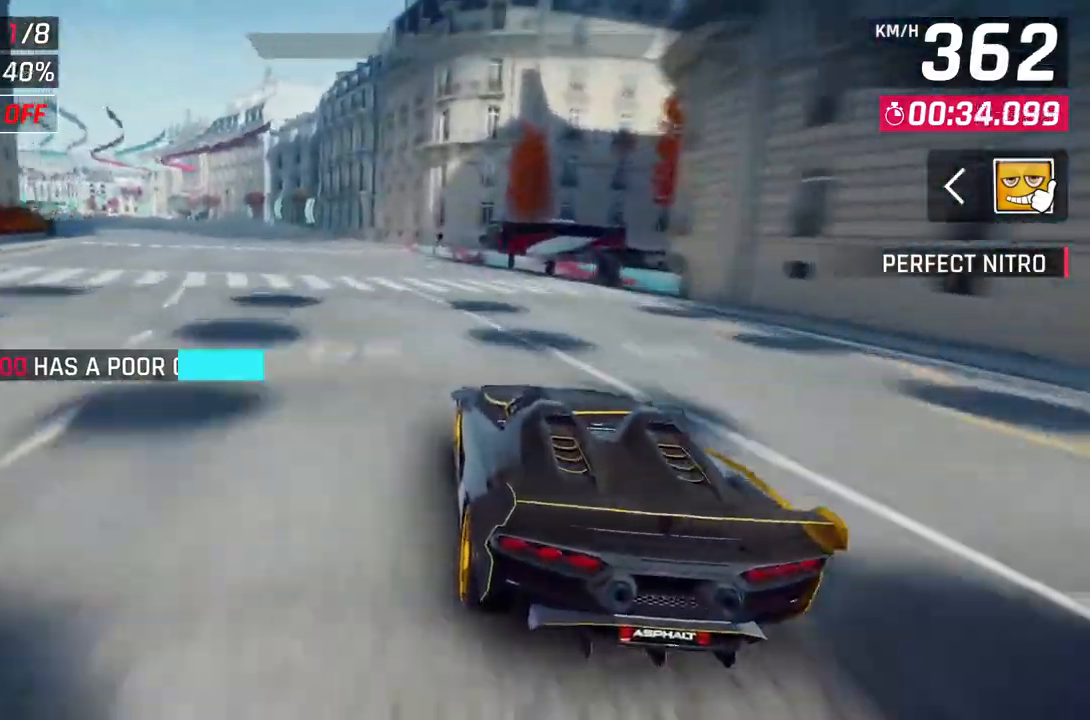
{"buttons": [], "left_stick": "up-left", "right_stick": "center", "events": []}
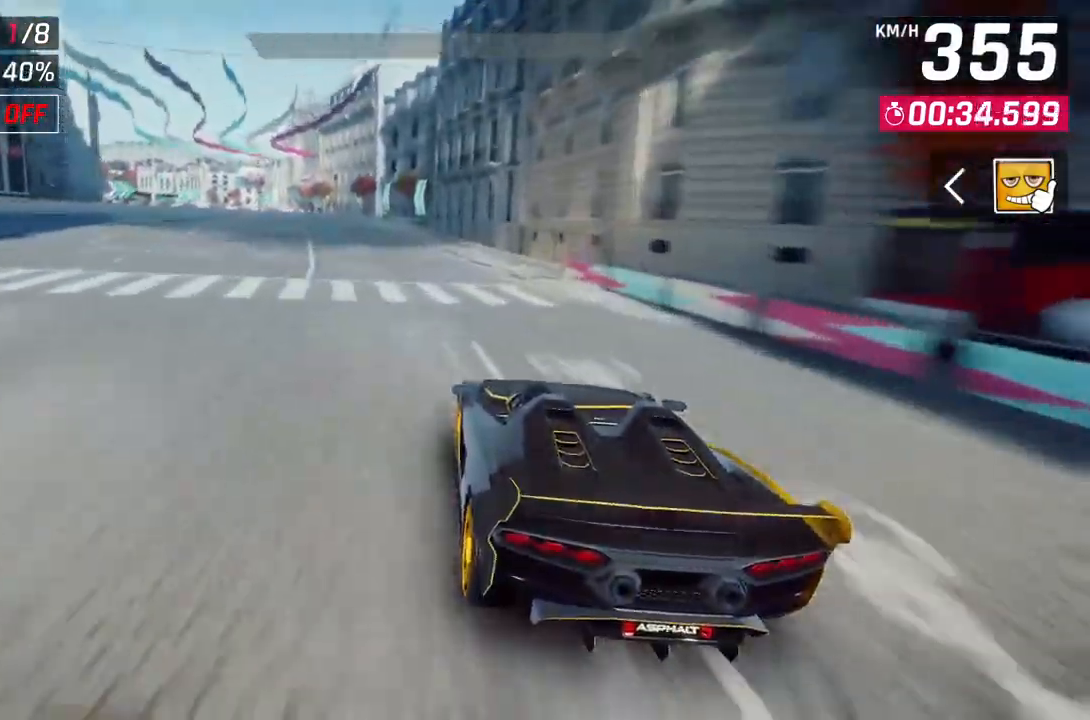
{"buttons": [], "left_stick": "up-left", "right_stick": "center", "events": []}
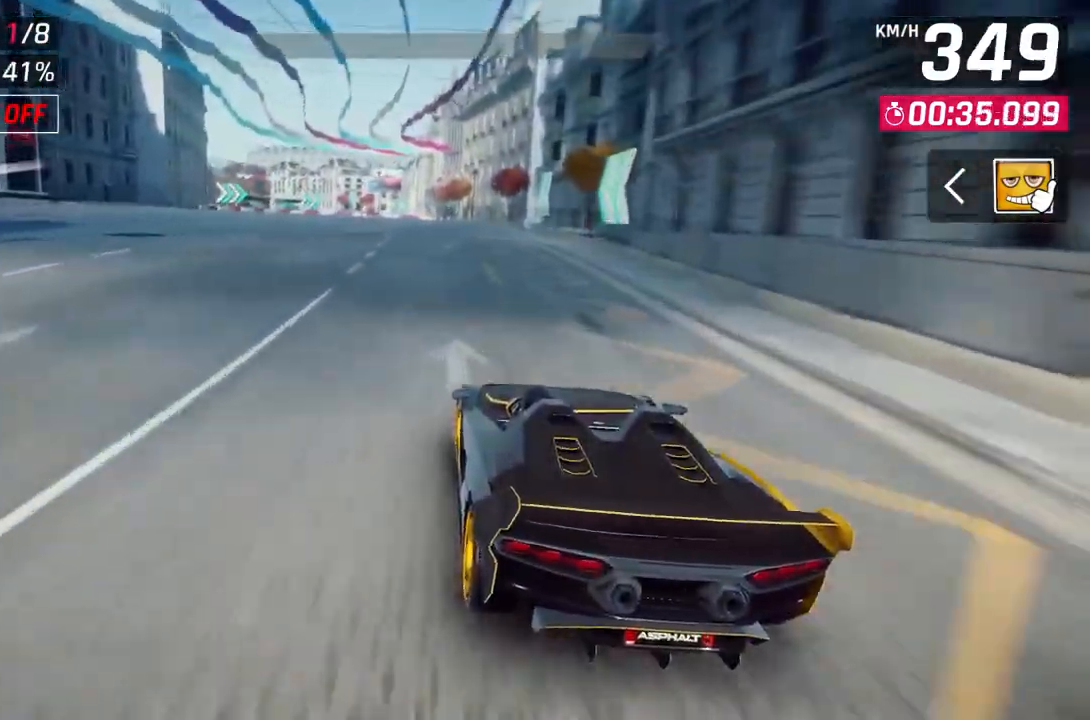
{"buttons": ["L2"], "left_stick": "center", "right_stick": "center", "events": [[217, "left_stick", "center"], [317, "L2", "down"]]}
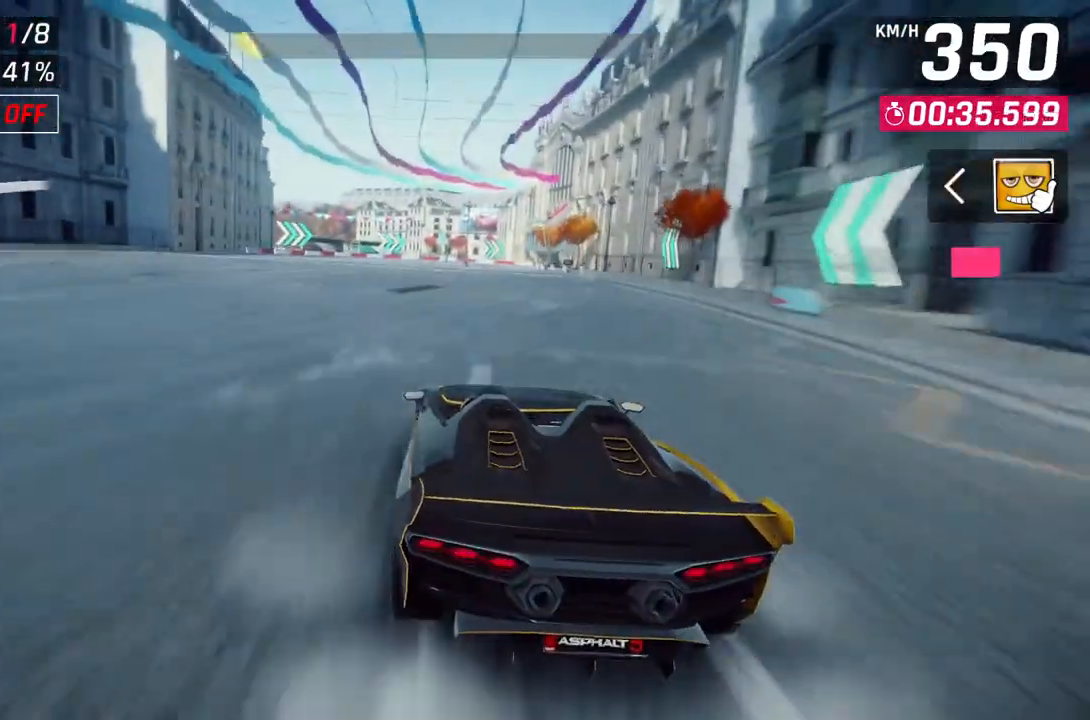
{"buttons": ["L2"], "left_stick": "center", "right_stick": "center", "events": [[67, "L2", "up"], [483, "L2", "down"]]}
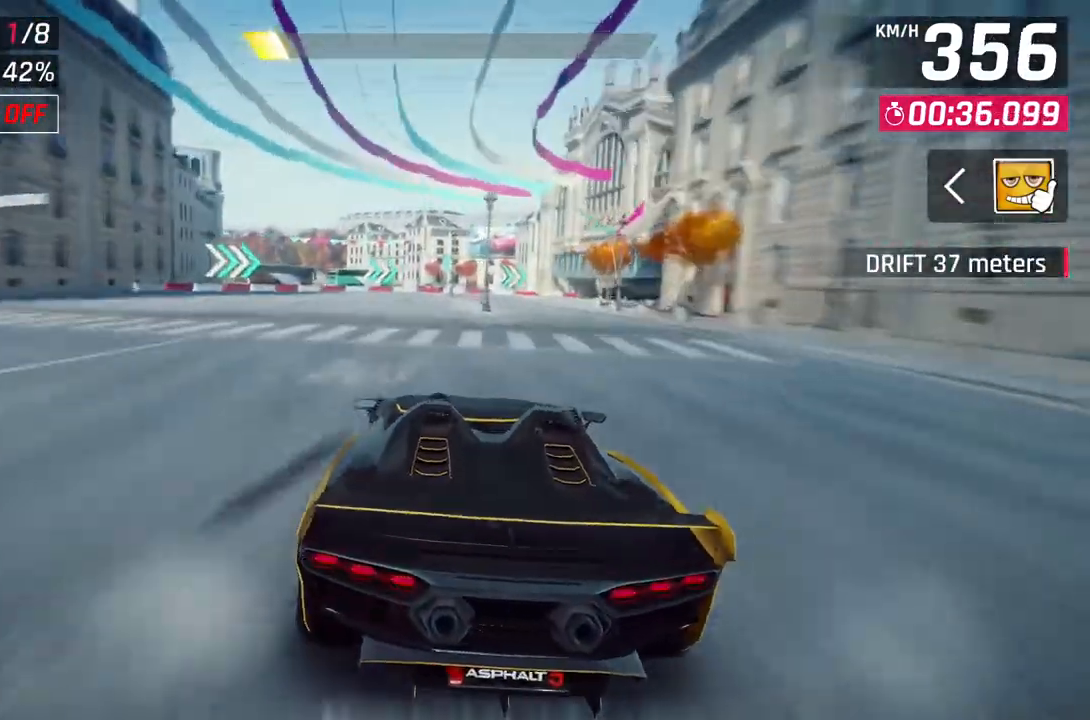
{"buttons": [], "left_stick": "right", "right_stick": "center", "events": [[17, "left_stick", "right"], [183, "L2", "up"]]}
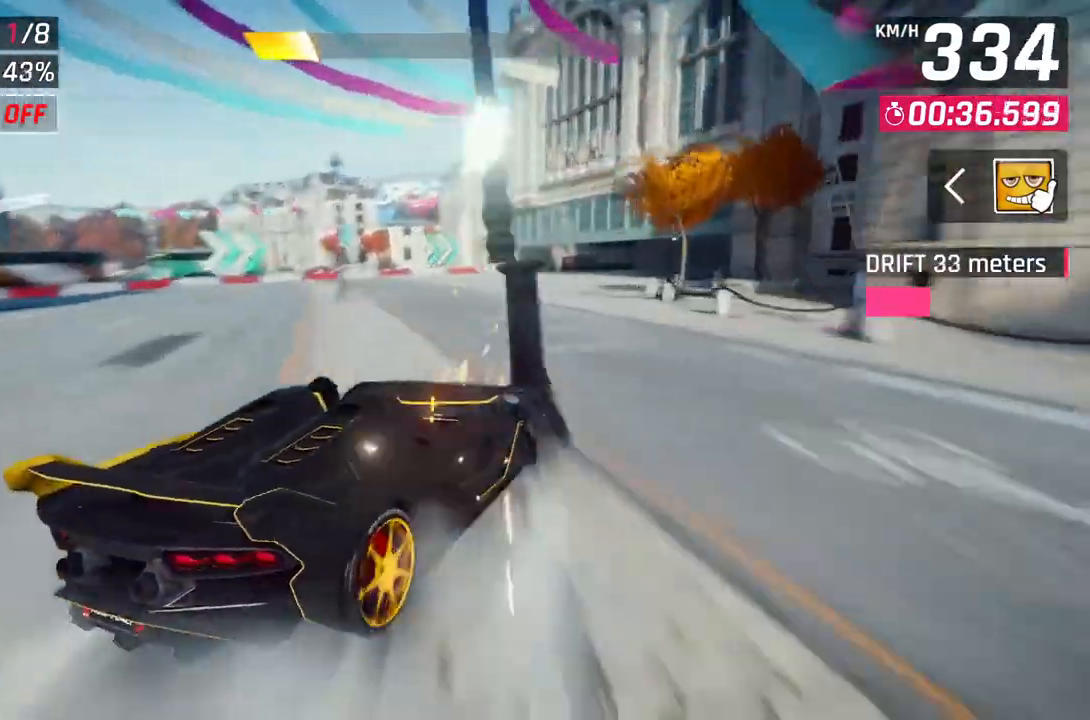
{"buttons": [], "left_stick": "right", "right_stick": "center", "events": []}
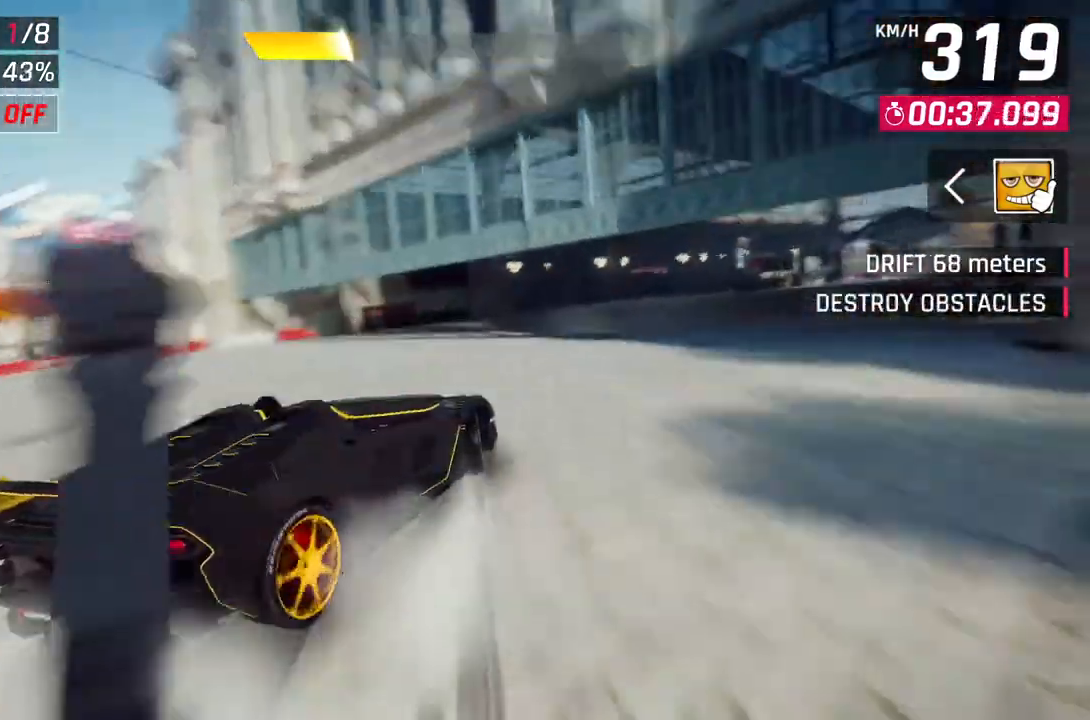
{"buttons": [], "left_stick": "right", "right_stick": "center", "events": []}
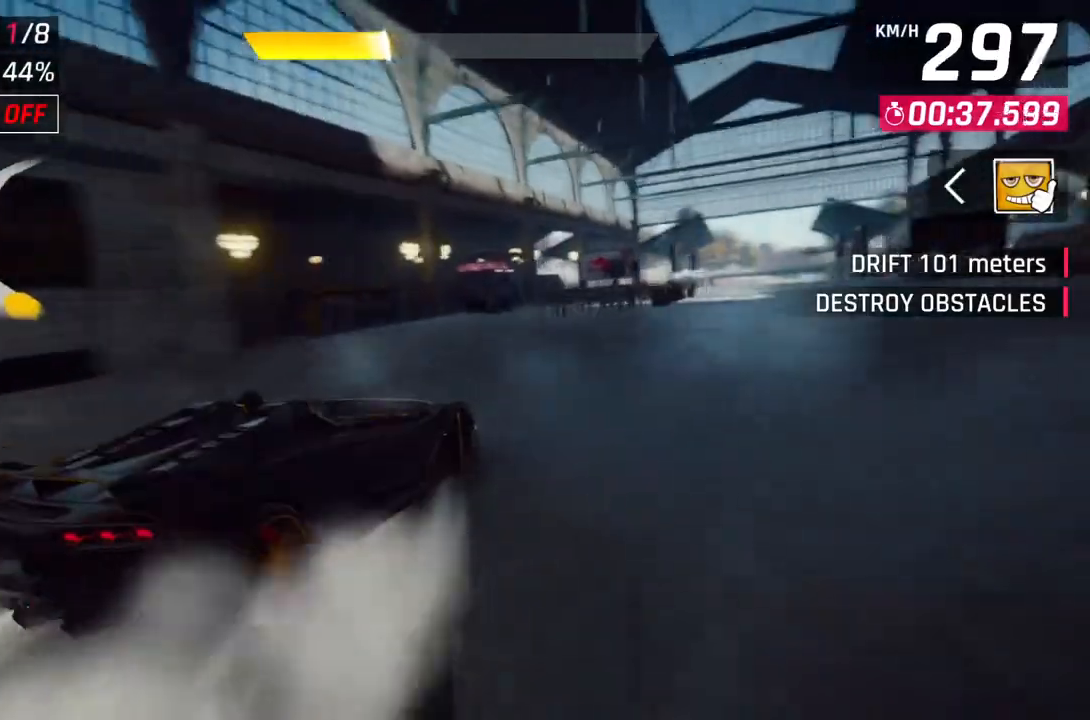
{"buttons": ["A", "R1"], "left_stick": "center", "right_stick": "center", "events": [[83, "left_stick", "center"], [117, "L2", "down"], [267, "L2", "up"], [400, "A", "down"], [433, "R1", "down"]]}